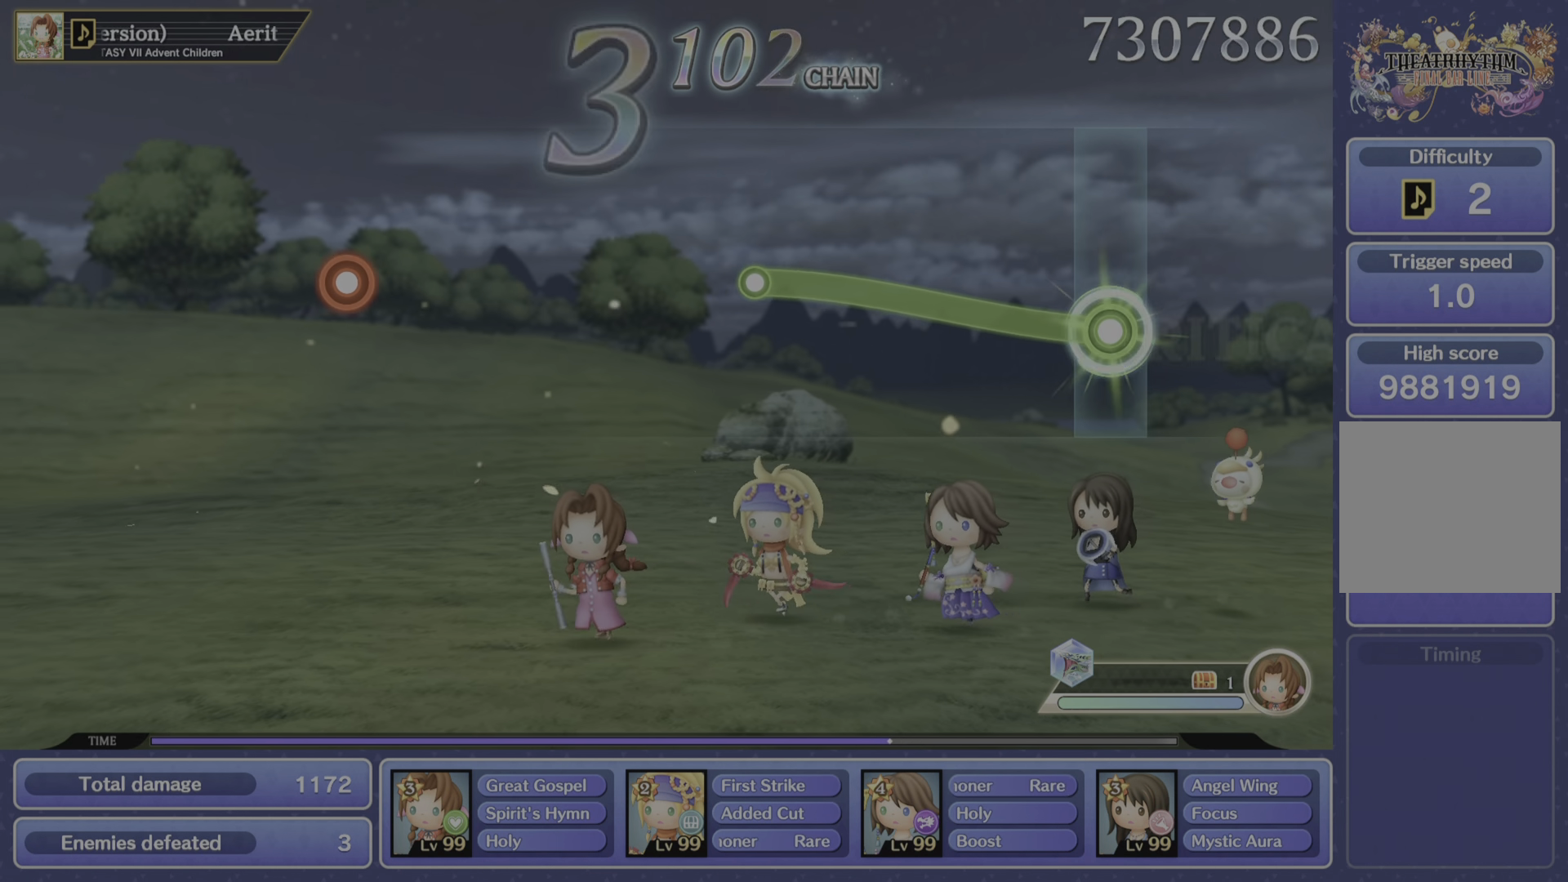
Gameplay with a controller (PlayStation layout); each line is a JSON object with the inputs held at the frame after it. "events" lists button and stick changes between this image and that frame as [ms after this image, input, new state], when the widget could be followed in between. Not read: L3 R3.
{"buttons": ["R2"], "left_stick": "up", "right_stick": "center", "events": []}
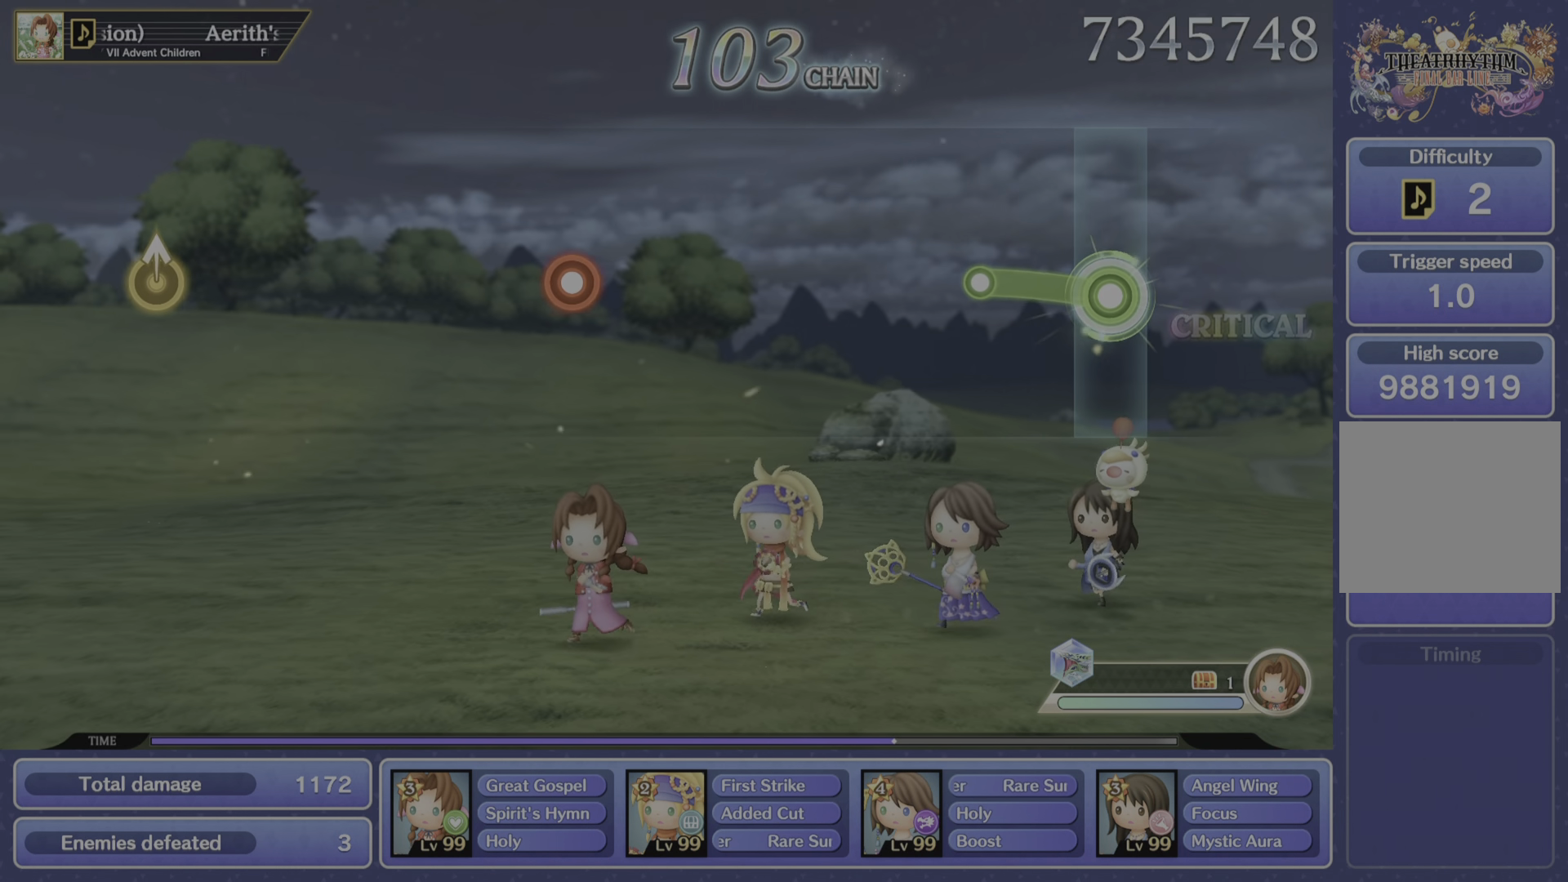
{"buttons": [], "left_stick": "center", "right_stick": "center", "events": [[300, "R2", "up"], [334, "left_stick", "center"]]}
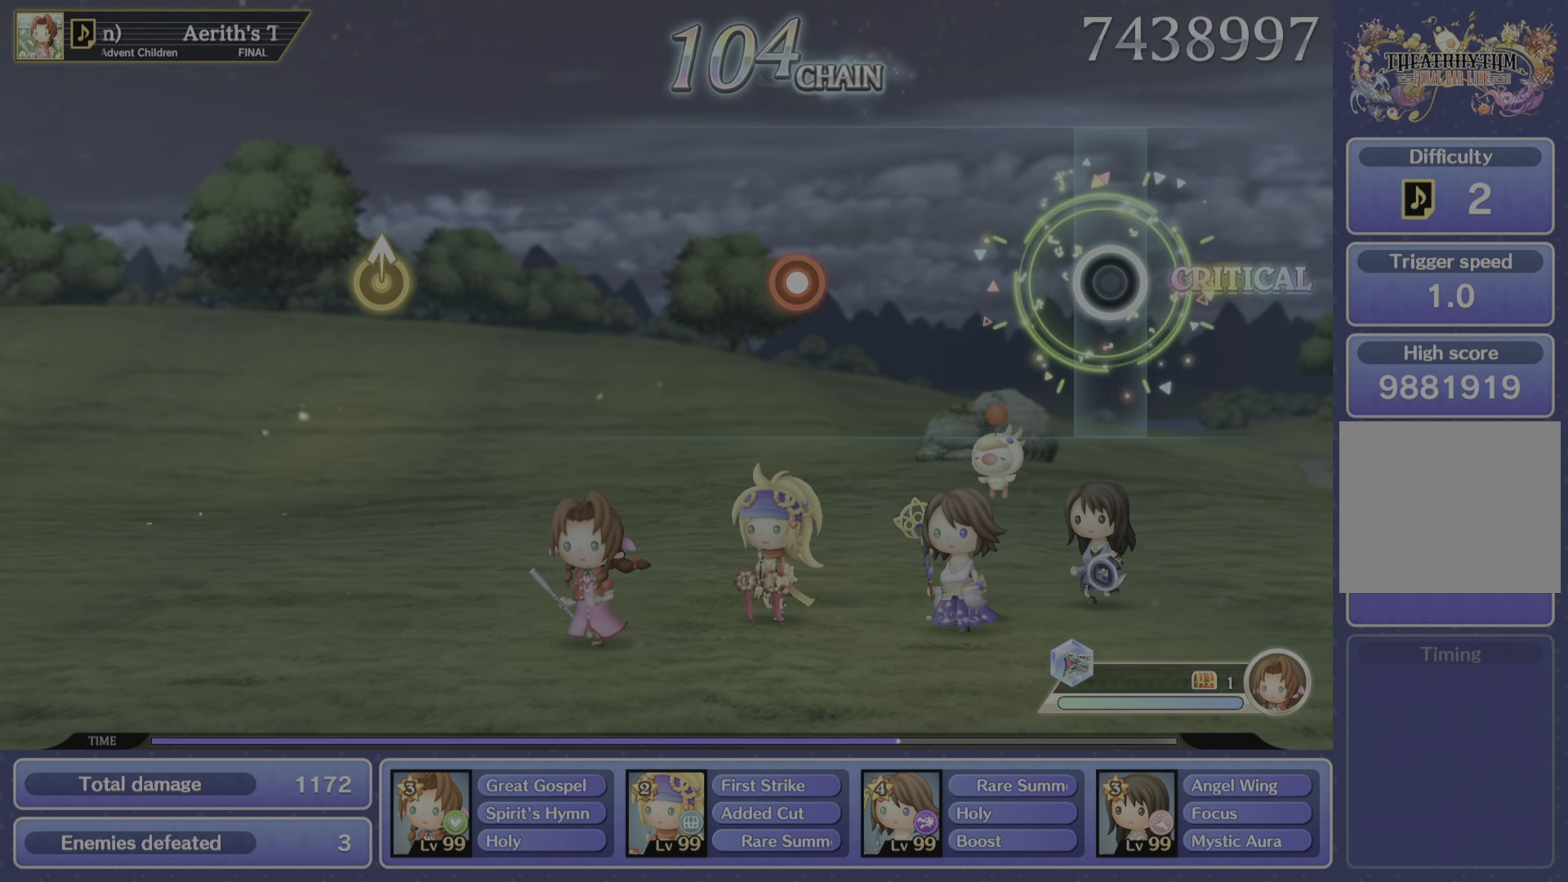
{"buttons": [], "left_stick": "center", "right_stick": "center", "events": []}
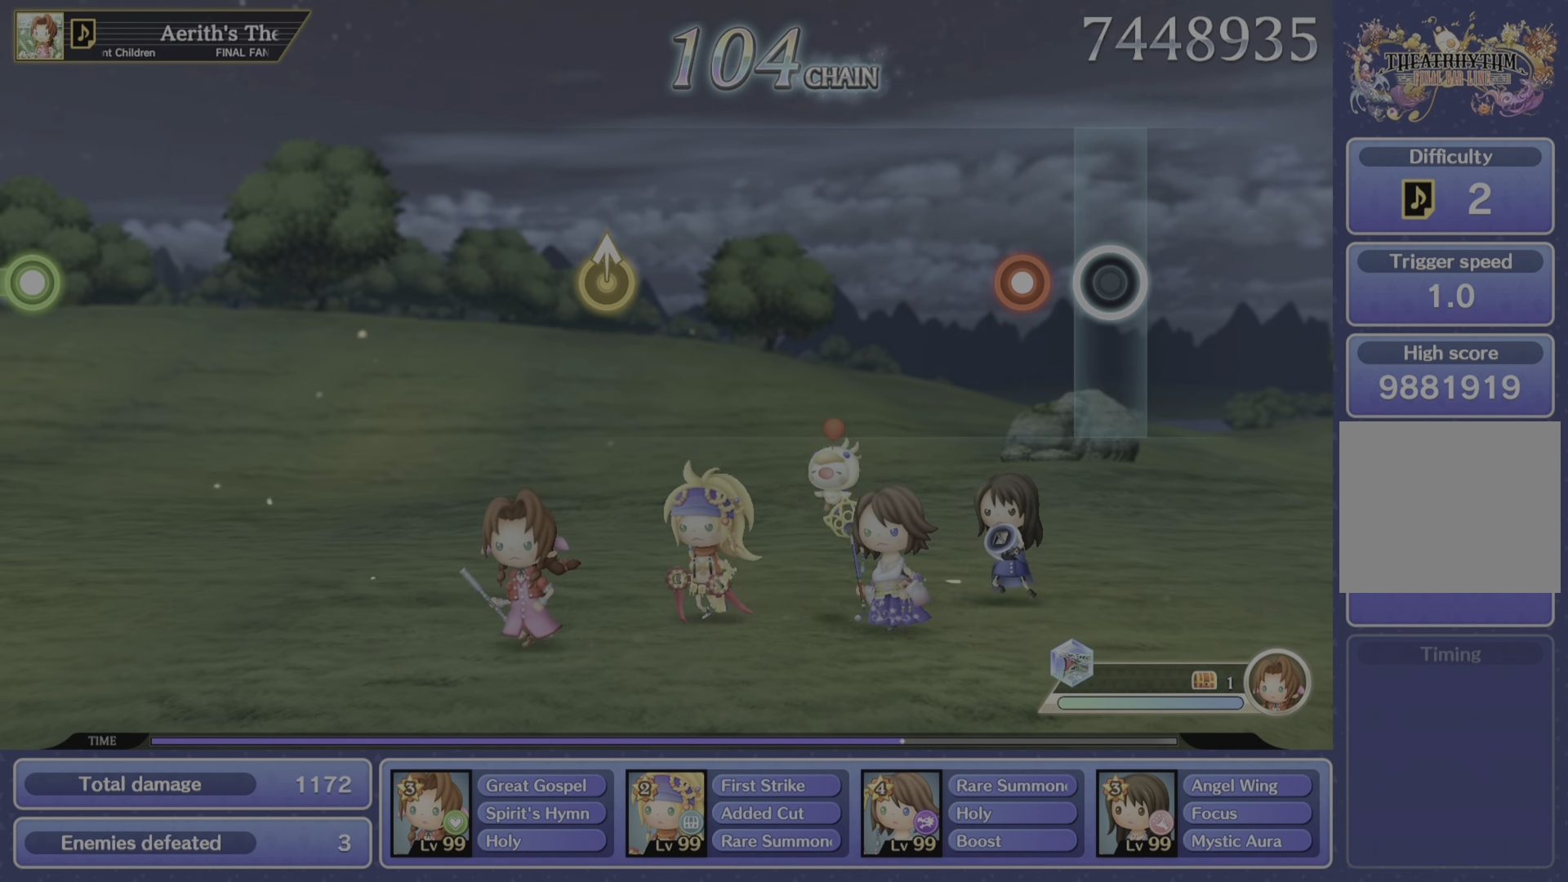
{"buttons": [], "left_stick": "center", "right_stick": "center", "events": [[250, "R2", "down"], [417, "R2", "up"]]}
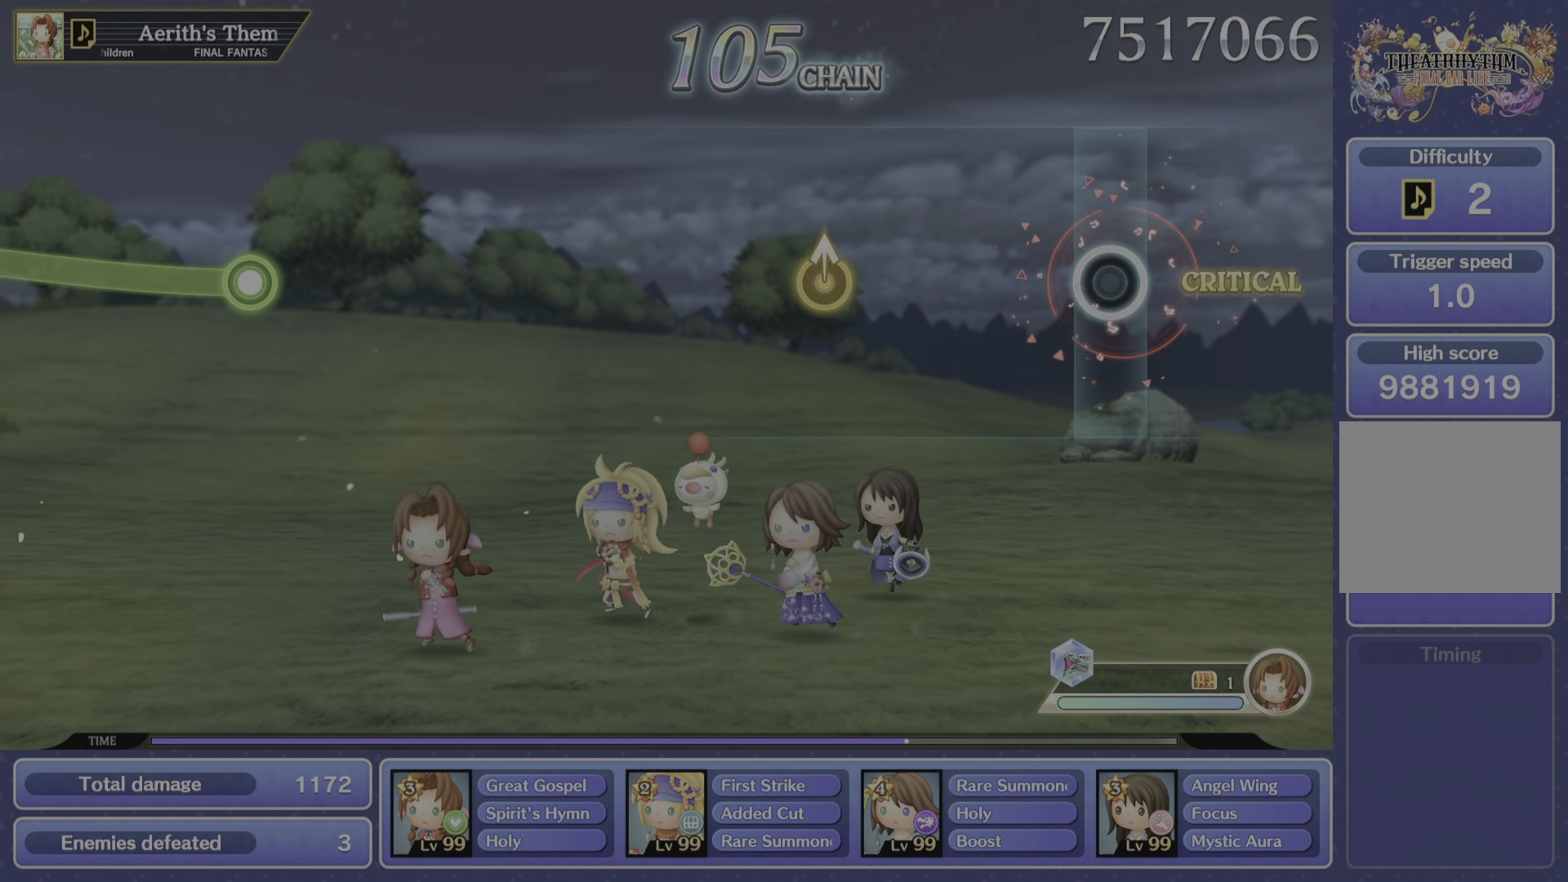
{"buttons": [], "left_stick": "center", "right_stick": "center", "events": []}